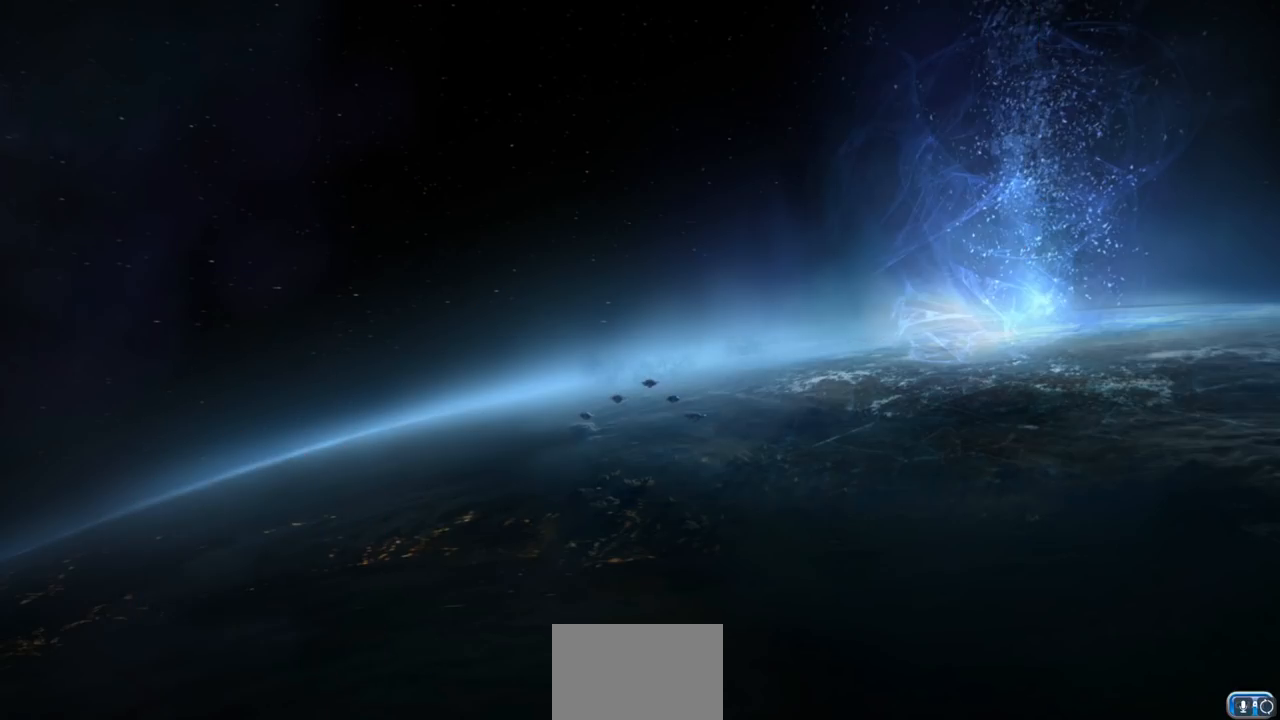
Gameplay with a controller (PlayStation layout); each line is a JSON object with the inputs held at the frame after it. "events" lists button and stick changes between this image and that frame as [ms after this image, input, new state], when the widget could be followed in between.
{"buttons": [], "left_stick": "up-left", "right_stick": "center", "events": [[417, "left_stick", "up-left"]]}
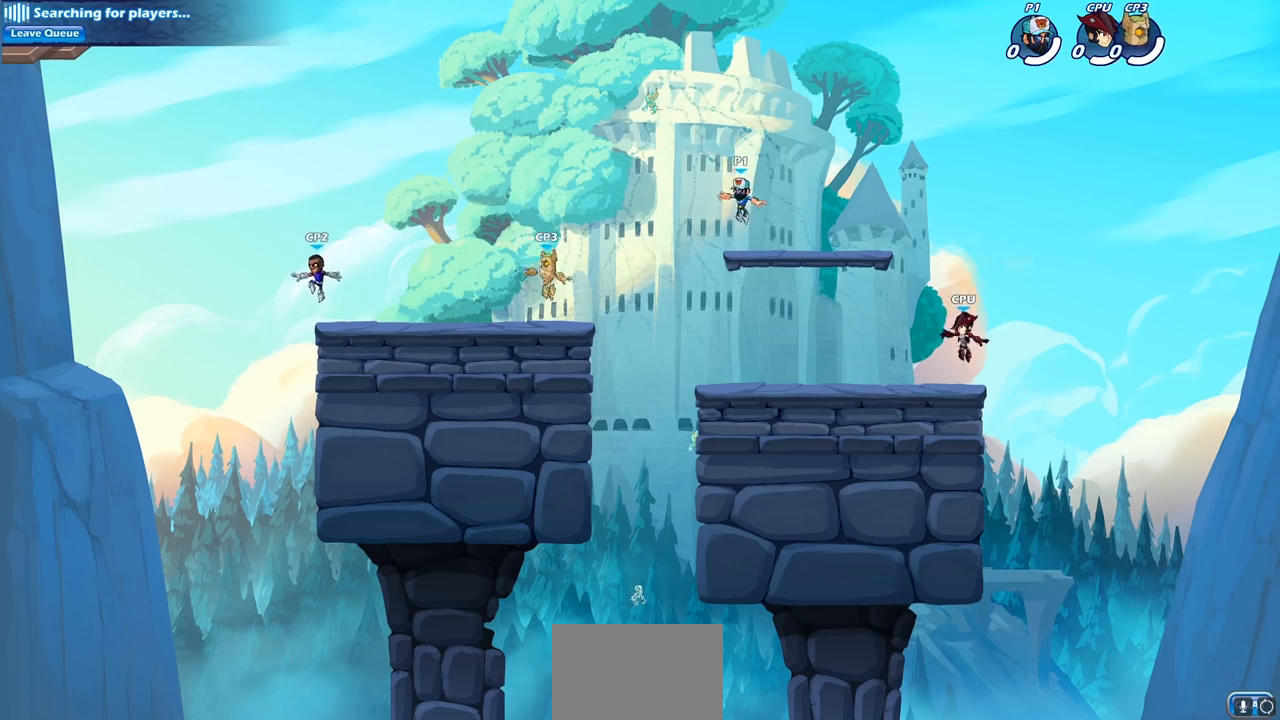
{"buttons": [], "left_stick": "up-right", "right_stick": "center", "events": [[33, "left_stick", "right"], [133, "left_stick", "left"], [233, "left_stick", "right"], [350, "left_stick", "up-left"], [450, "left_stick", "up-right"]]}
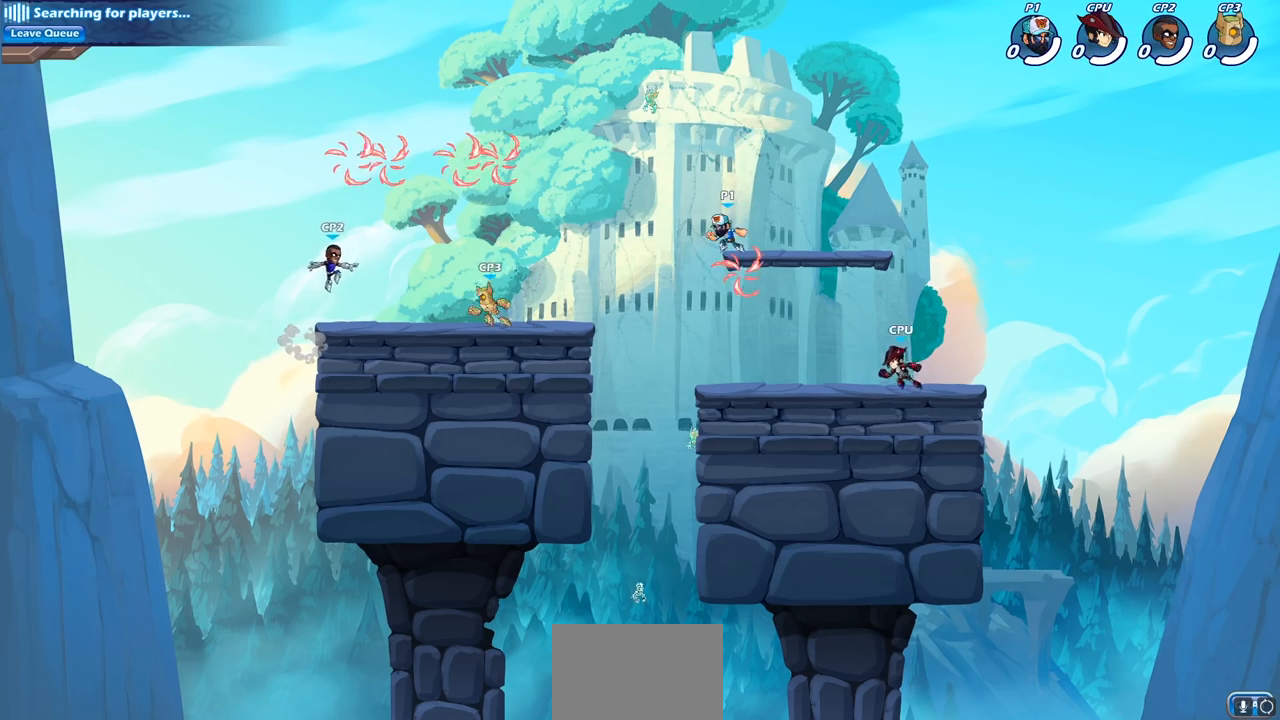
{"buttons": [], "left_stick": "right", "right_stick": "center", "events": [[100, "left_stick", "up-left"], [283, "left_stick", "down"], [467, "left_stick", "right"]]}
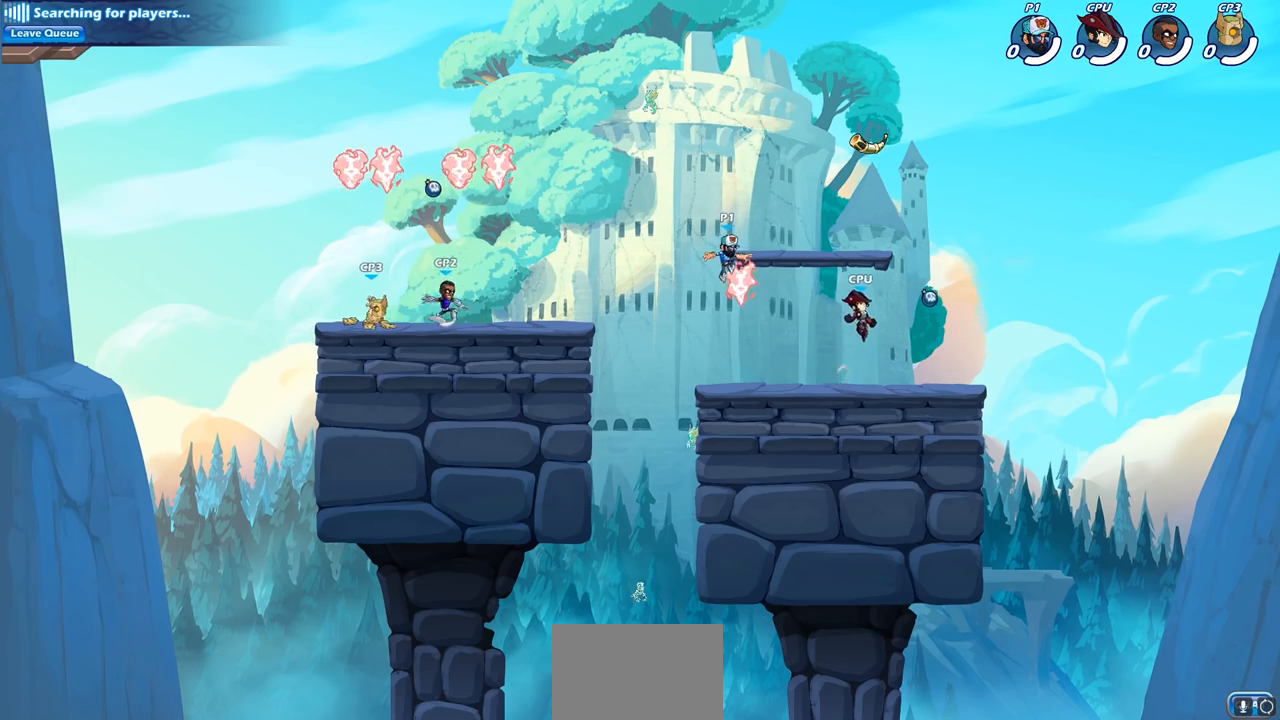
{"buttons": [], "left_stick": "right", "right_stick": "center", "events": [[100, "left_stick", "left"], [117, "R1", "down"], [233, "R1", "up"], [300, "left_stick", "right"]]}
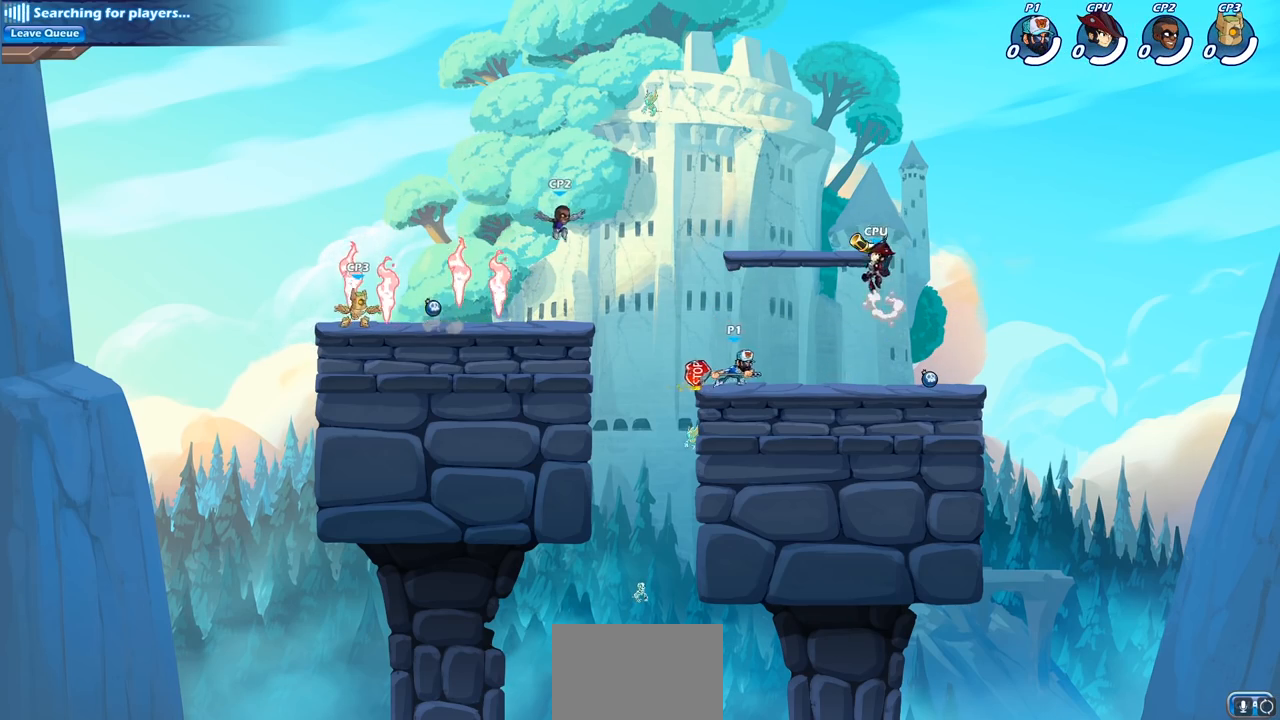
{"buttons": [], "left_stick": "center", "right_stick": "center", "events": [[33, "R2", "down"], [83, "CIRCLE", "down"], [83, "left_stick", "center"], [150, "R2", "up"], [183, "CIRCLE", "up"]]}
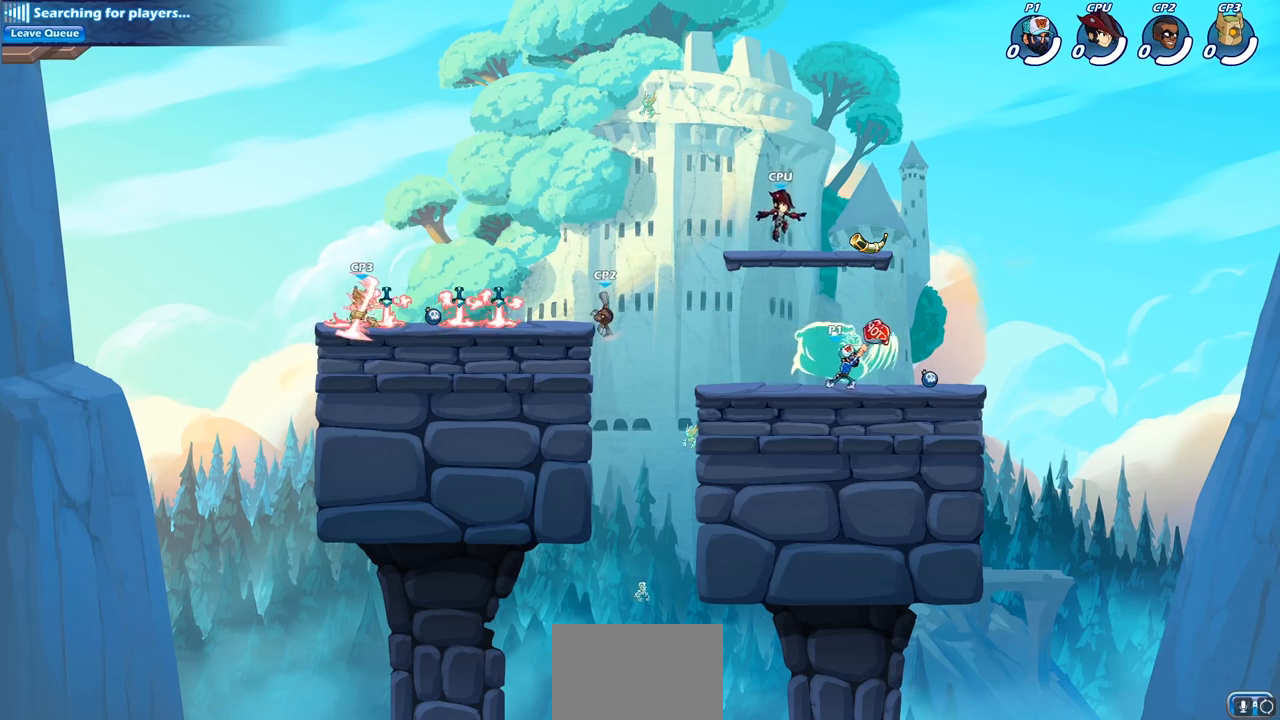
{"buttons": [], "left_stick": "center", "right_stick": "center", "events": []}
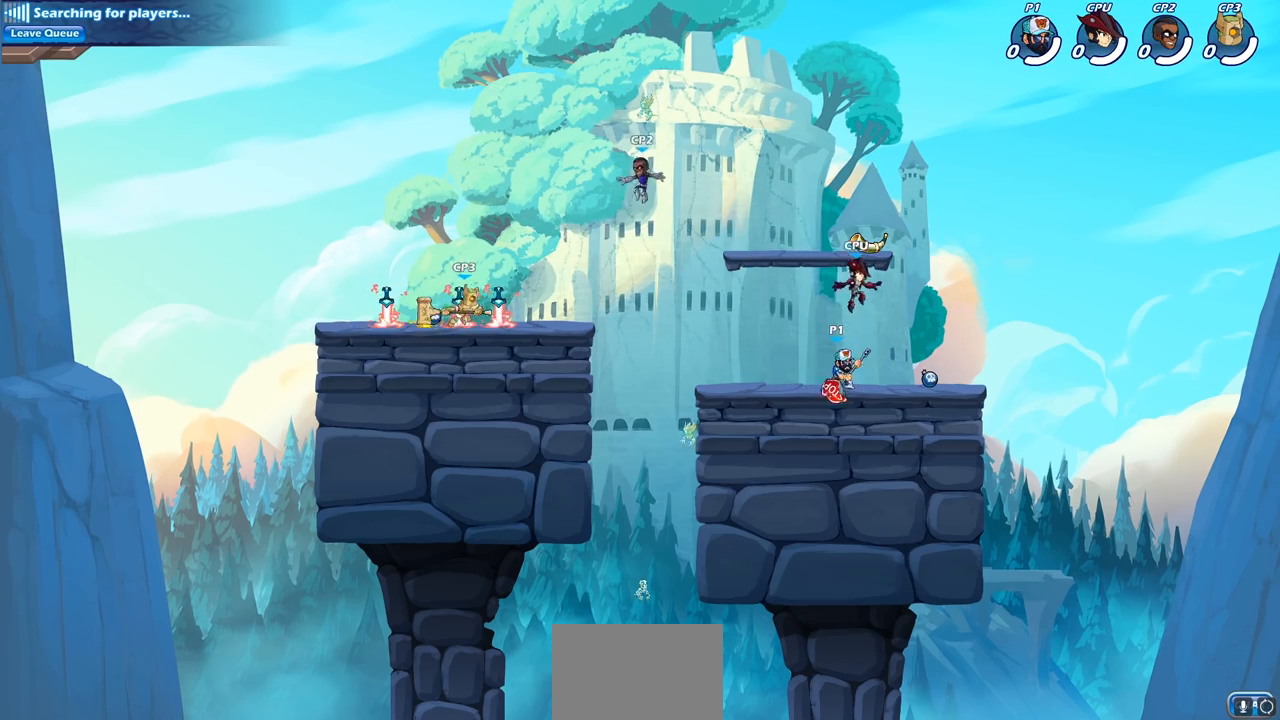
{"buttons": [], "left_stick": "center", "right_stick": "center", "events": [[150, "left_stick", "down"], [250, "SQUARE", "down"], [367, "SQUARE", "up"], [367, "left_stick", "center"]]}
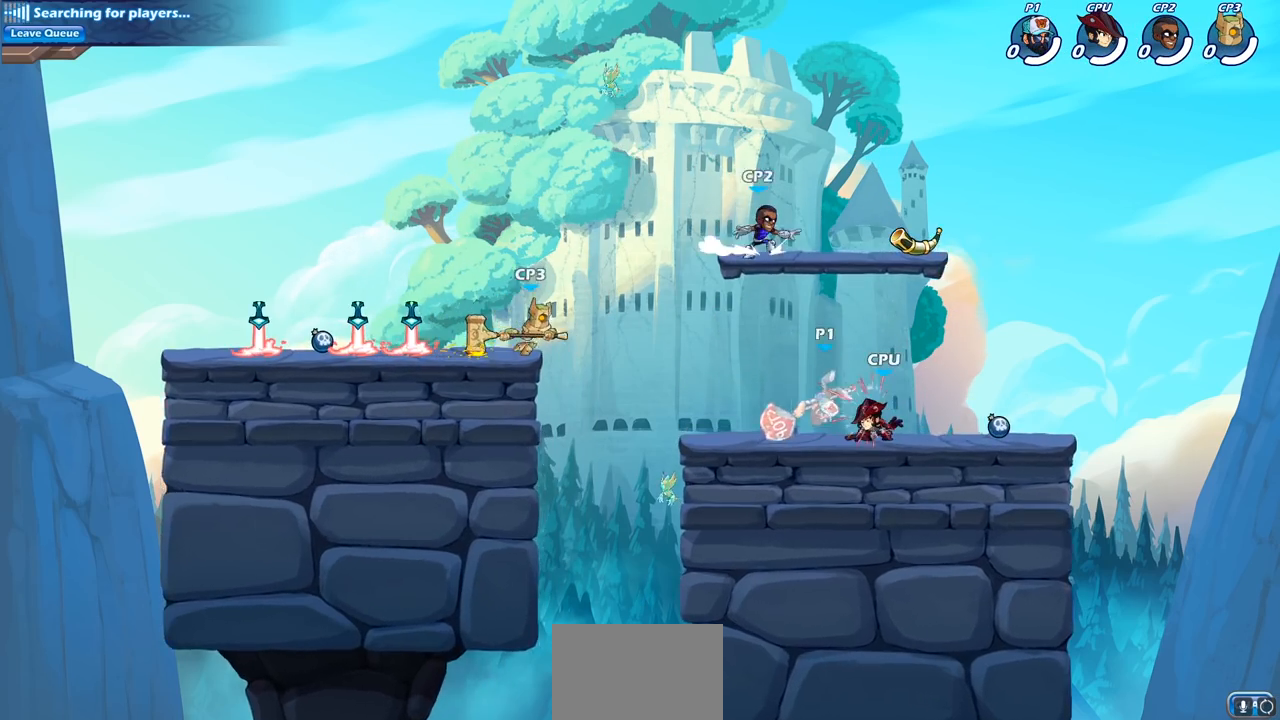
{"buttons": ["R2"], "left_stick": "right", "right_stick": "center", "events": [[250, "left_stick", "left"], [333, "R2", "down"], [450, "left_stick", "right"]]}
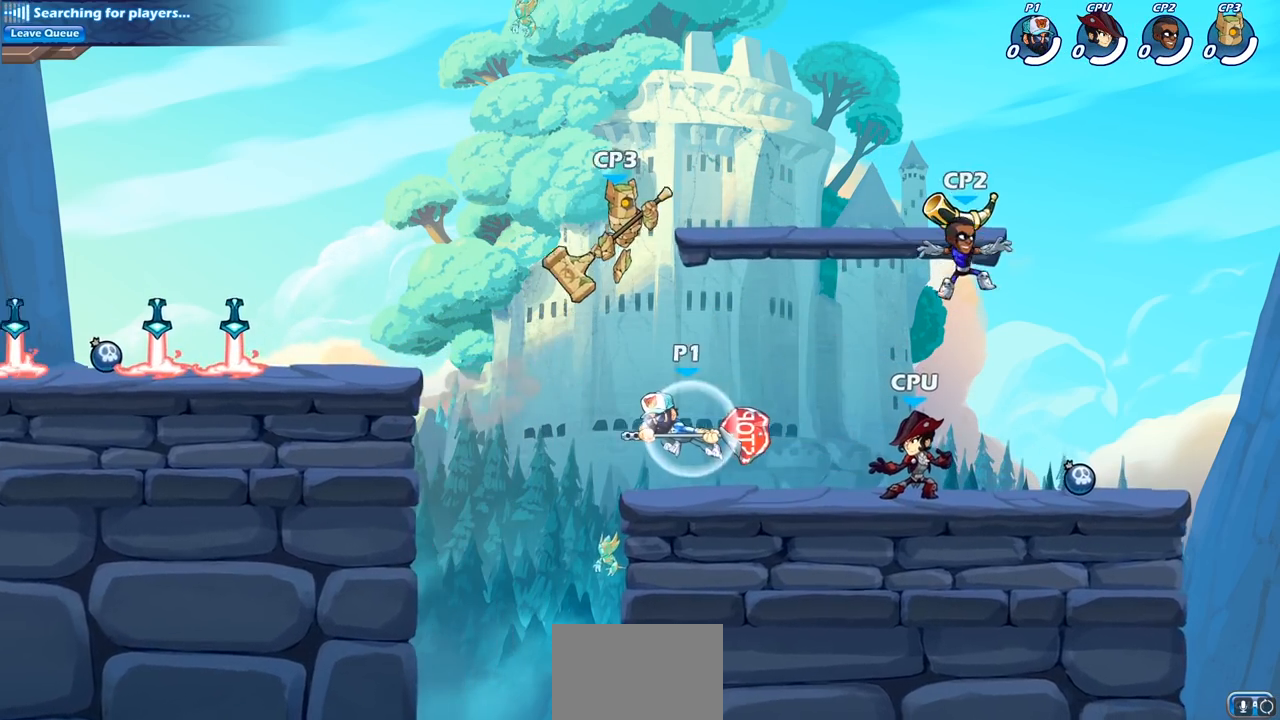
{"buttons": ["R2"], "left_stick": "right", "right_stick": "center", "events": [[67, "R2", "up"], [283, "SQUARE", "down"], [367, "R2", "down"], [450, "SQUARE", "up"]]}
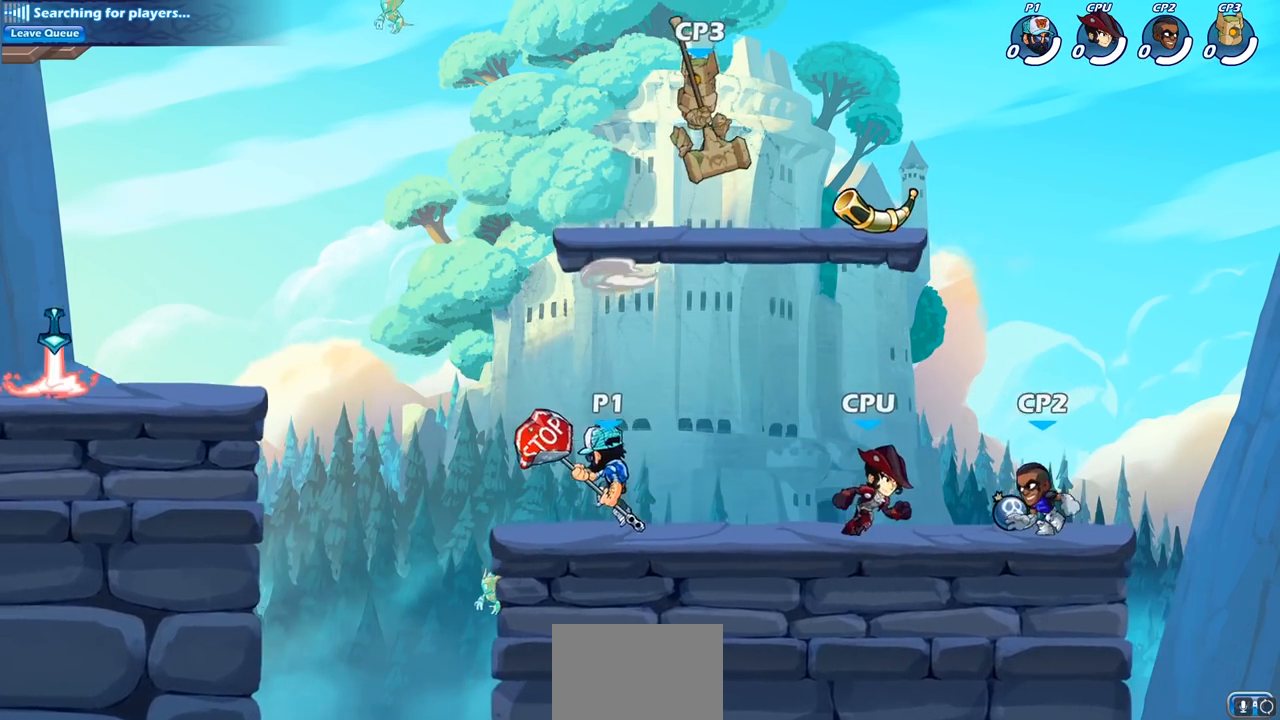
{"buttons": [], "left_stick": "down", "right_stick": "center", "events": [[33, "left_stick", "center"], [50, "R2", "up"], [450, "left_stick", "down"]]}
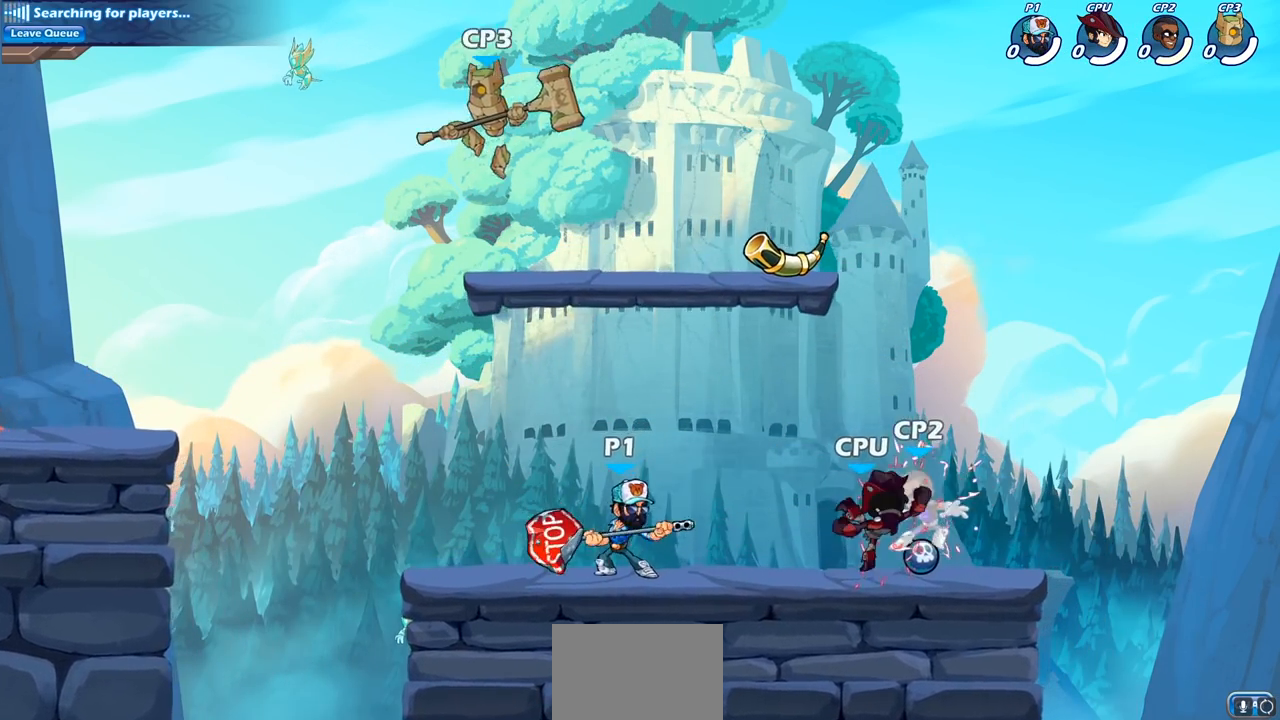
{"buttons": ["SQUARE"], "left_stick": "right", "right_stick": "center", "events": [[17, "R2", "down"], [83, "SQUARE", "down"], [183, "R2", "up"], [200, "SQUARE", "up"], [217, "left_stick", "center"], [450, "left_stick", "right"], [483, "SQUARE", "down"]]}
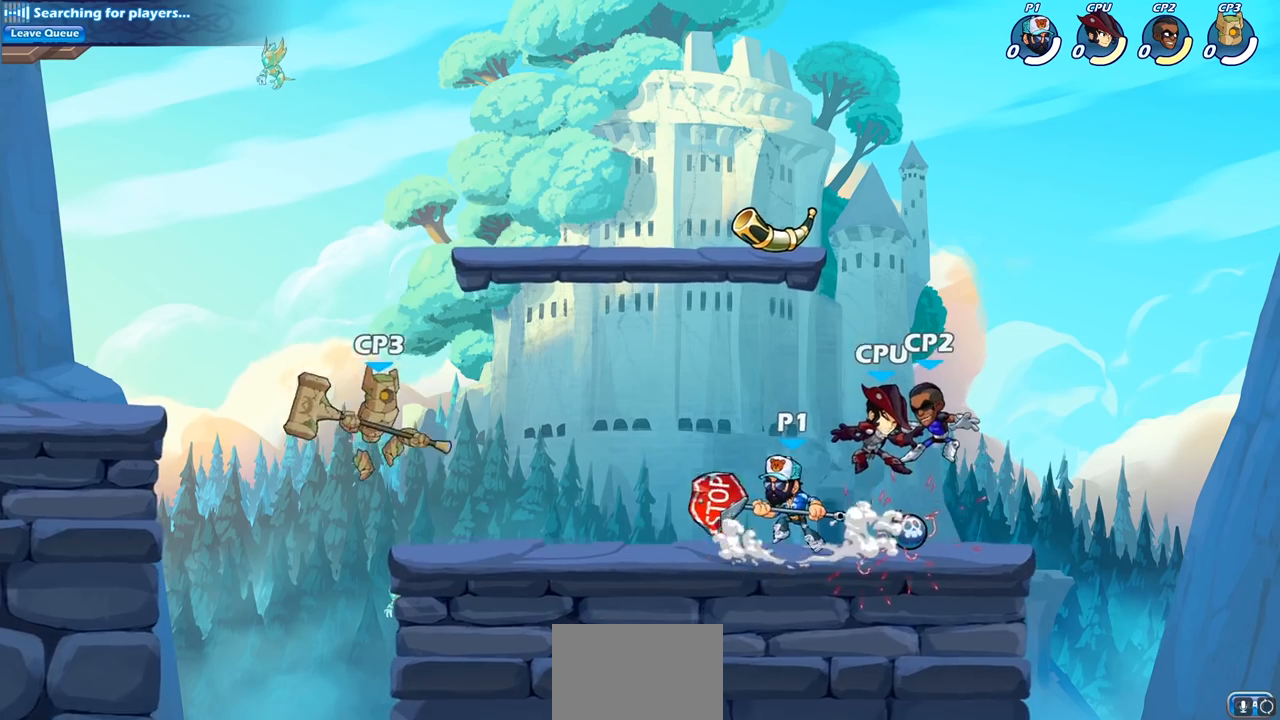
{"buttons": ["R2"], "left_stick": "right", "right_stick": "center", "events": [[50, "left_stick", "center"], [117, "SQUARE", "up"], [433, "left_stick", "right"], [500, "R2", "down"]]}
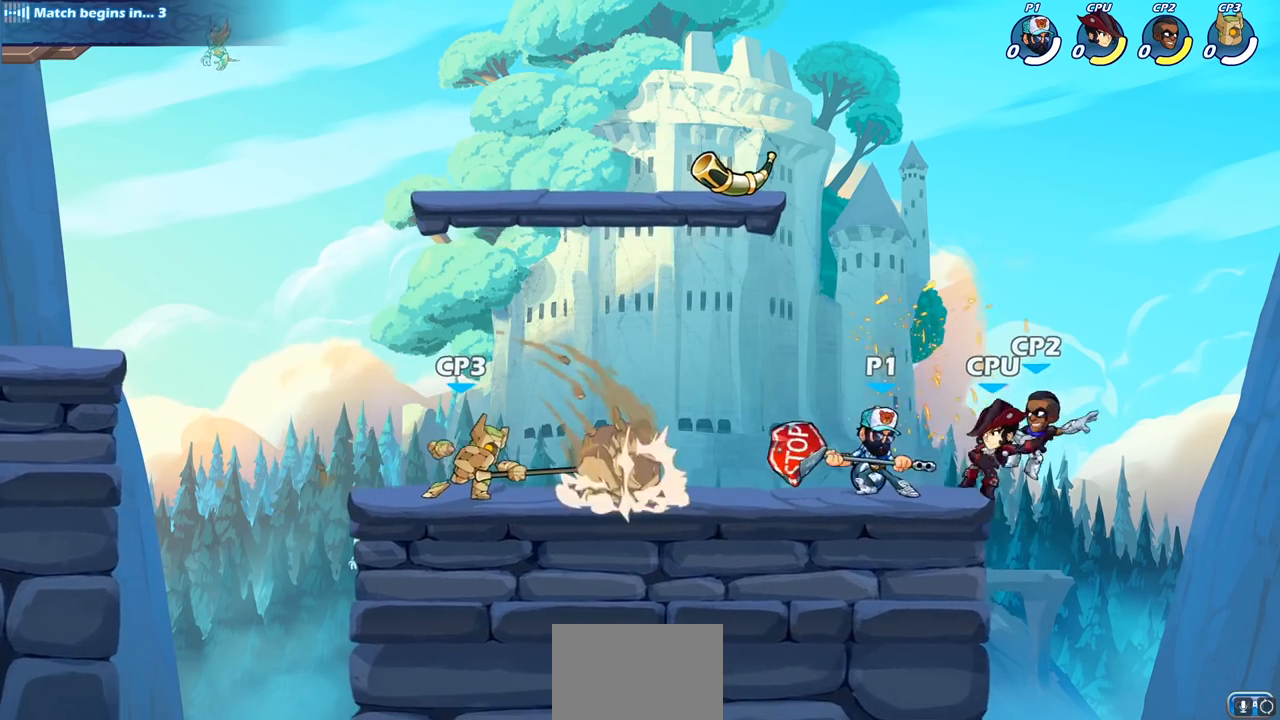
{"buttons": [], "left_stick": "left", "right_stick": "center", "events": [[50, "CIRCLE", "down"], [50, "left_stick", "center"], [100, "R2", "up"], [117, "CIRCLE", "up"], [317, "left_stick", "left"]]}
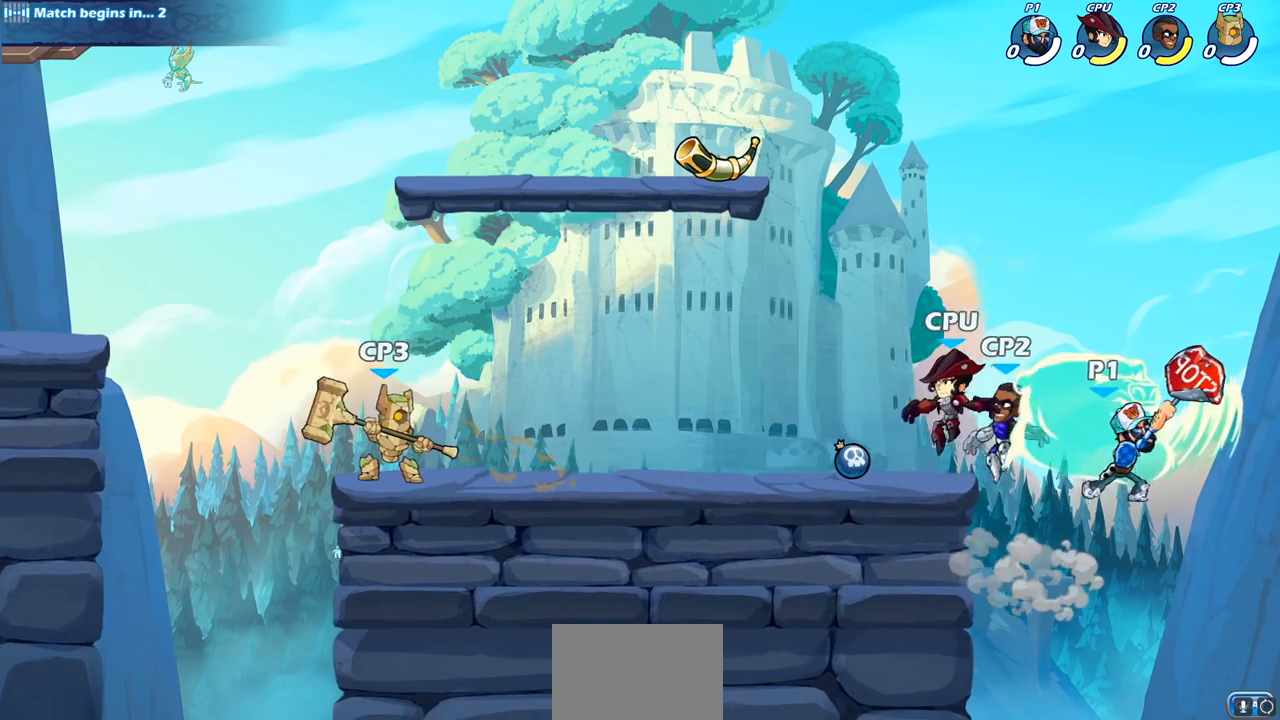
{"buttons": [], "left_stick": "left", "right_stick": "center", "events": [[17, "left_stick", "center"], [383, "left_stick", "left"]]}
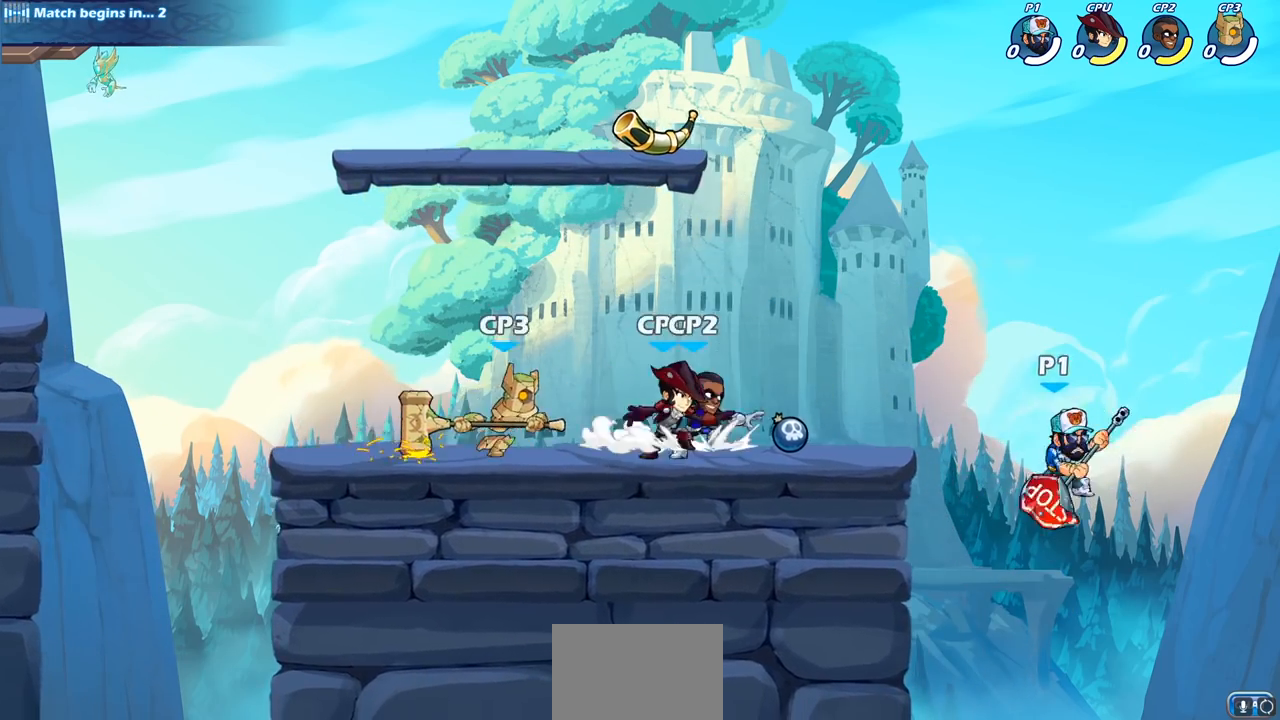
{"buttons": [], "left_stick": "left", "right_stick": "center", "events": [[200, "CROSS", "down"], [367, "SQUARE", "down"], [383, "CROSS", "up"], [500, "SQUARE", "up"]]}
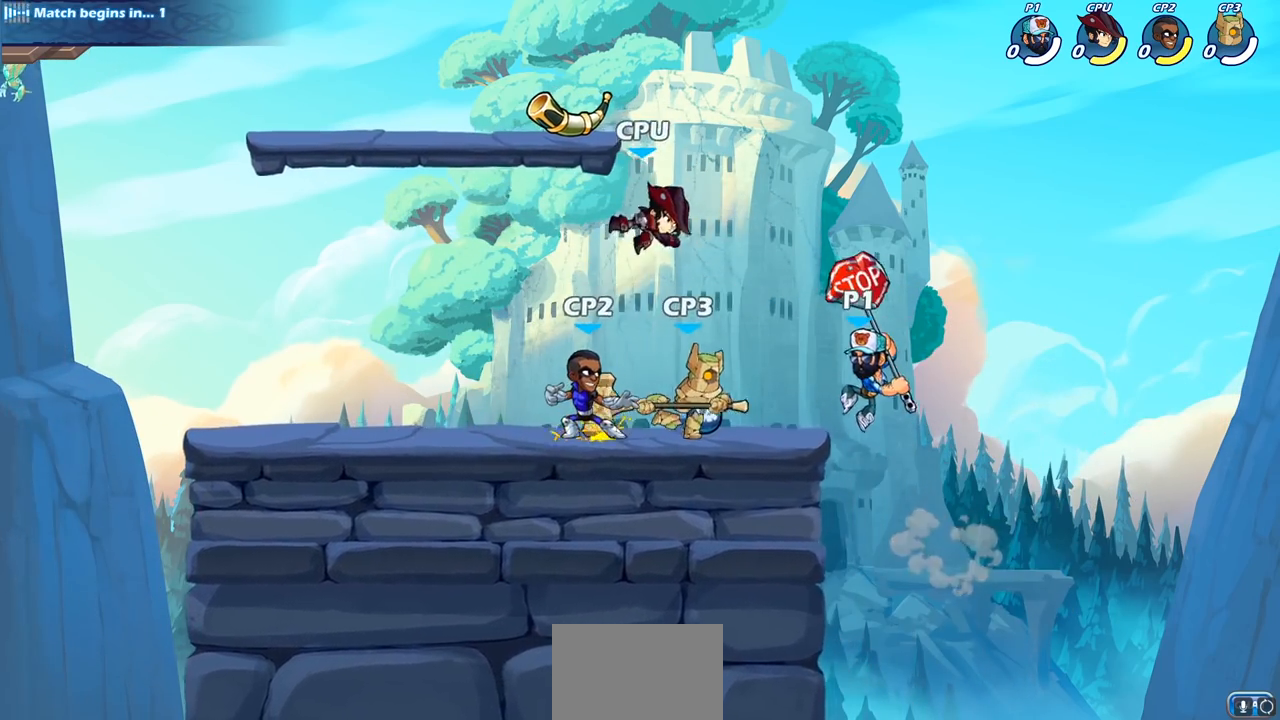
{"buttons": [], "left_stick": "down-left", "right_stick": "center", "events": [[200, "left_stick", "center"], [450, "left_stick", "down-left"]]}
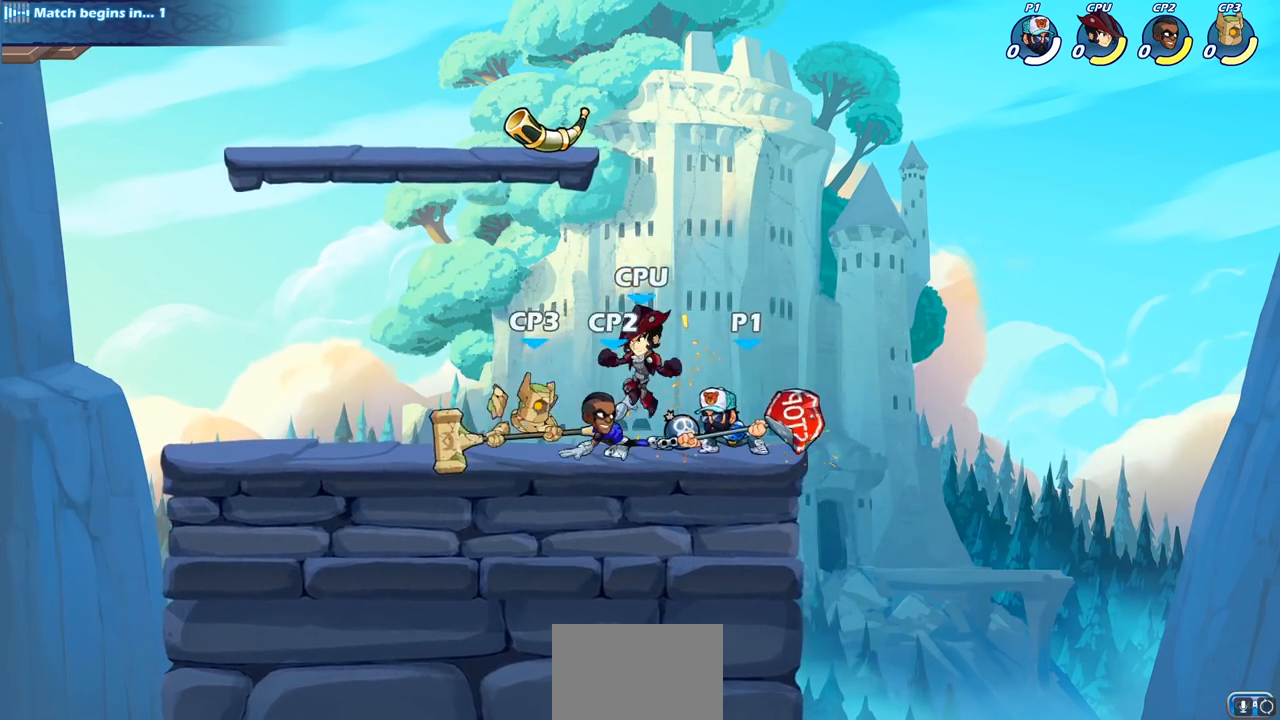
{"buttons": ["SQUARE"], "left_stick": "left", "right_stick": "center", "events": [[17, "SQUARE", "down"], [133, "SQUARE", "up"], [150, "left_stick", "center"], [433, "left_stick", "left"], [483, "SQUARE", "down"]]}
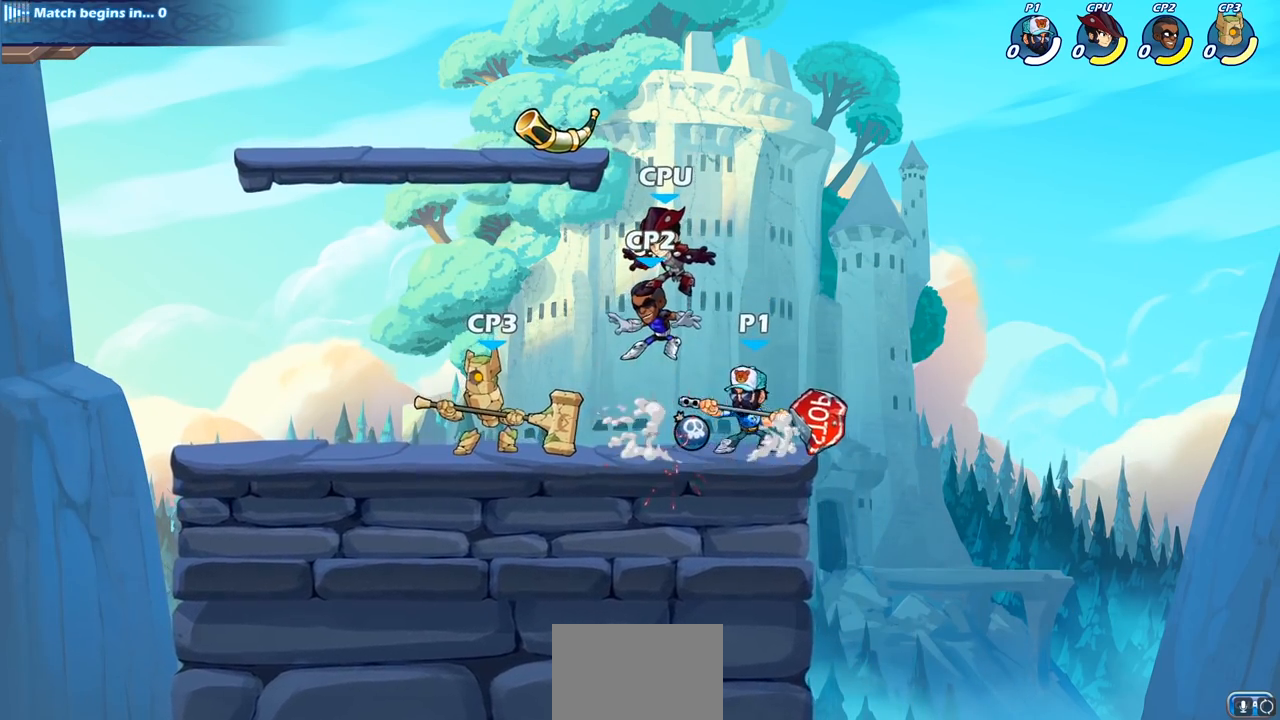
{"buttons": [], "left_stick": "center", "right_stick": "center", "events": [[117, "SQUARE", "up"], [133, "left_stick", "center"]]}
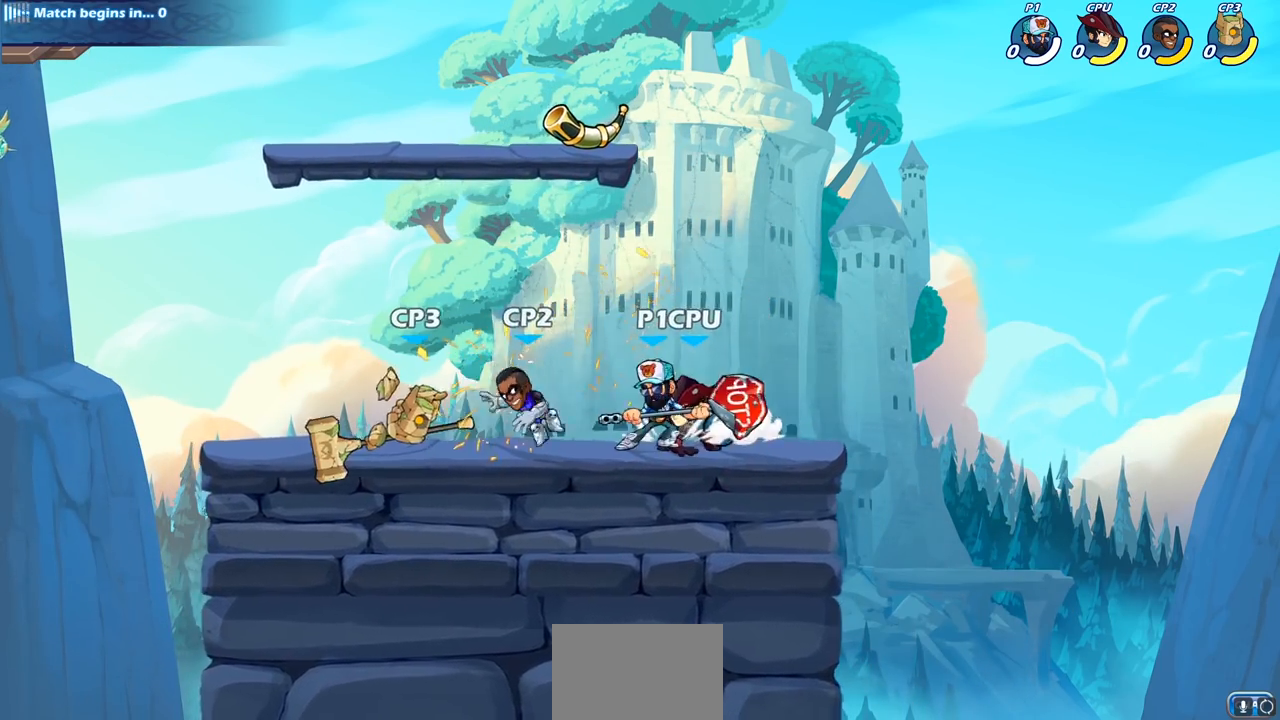
{"buttons": [], "left_stick": "center", "right_stick": "center", "events": [[17, "left_stick", "left"], [67, "R2", "down"], [133, "left_stick", "center"], [167, "R2", "up"], [167, "SQUARE", "down"], [250, "SQUARE", "up"], [367, "SQUARE", "down"], [467, "SQUARE", "up"]]}
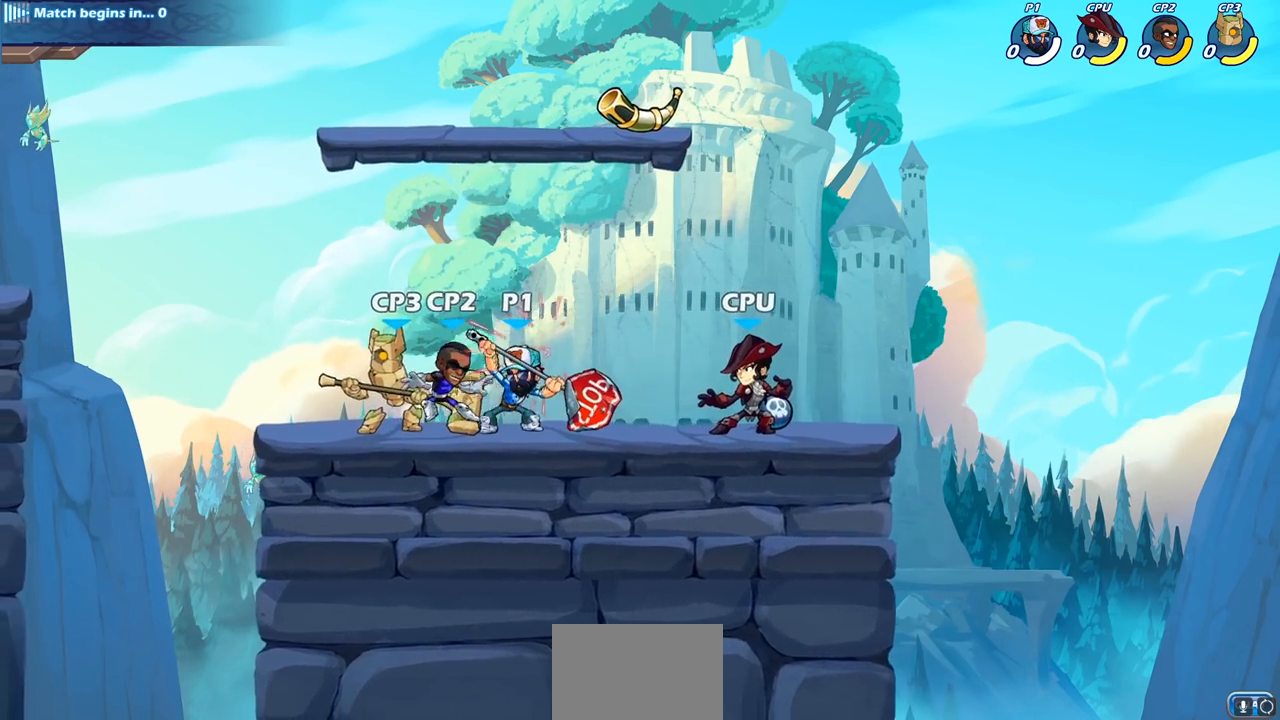
{"buttons": ["SQUARE"], "left_stick": "center", "right_stick": "center", "events": [[67, "SQUARE", "down"], [167, "SQUARE", "up"], [250, "SQUARE", "down"], [333, "SQUARE", "up"], [433, "SQUARE", "down"]]}
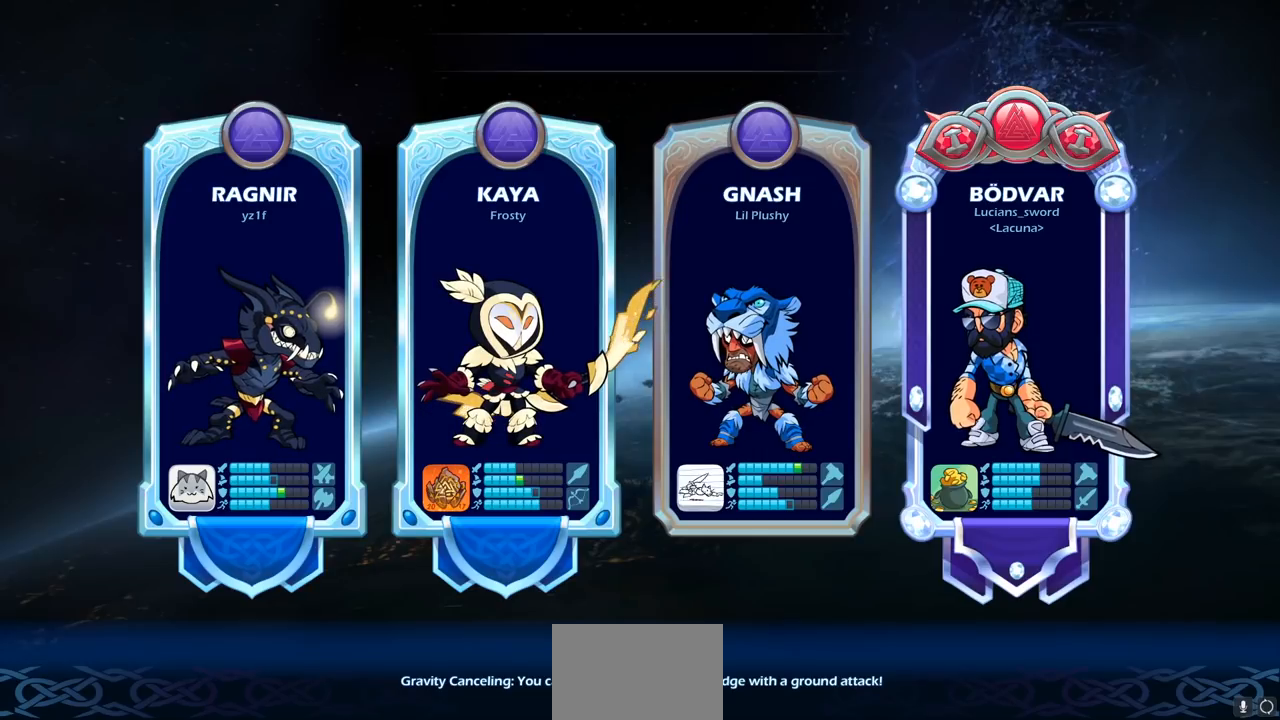
{"buttons": [], "left_stick": "center", "right_stick": "center", "events": [[17, "SQUARE", "up"]]}